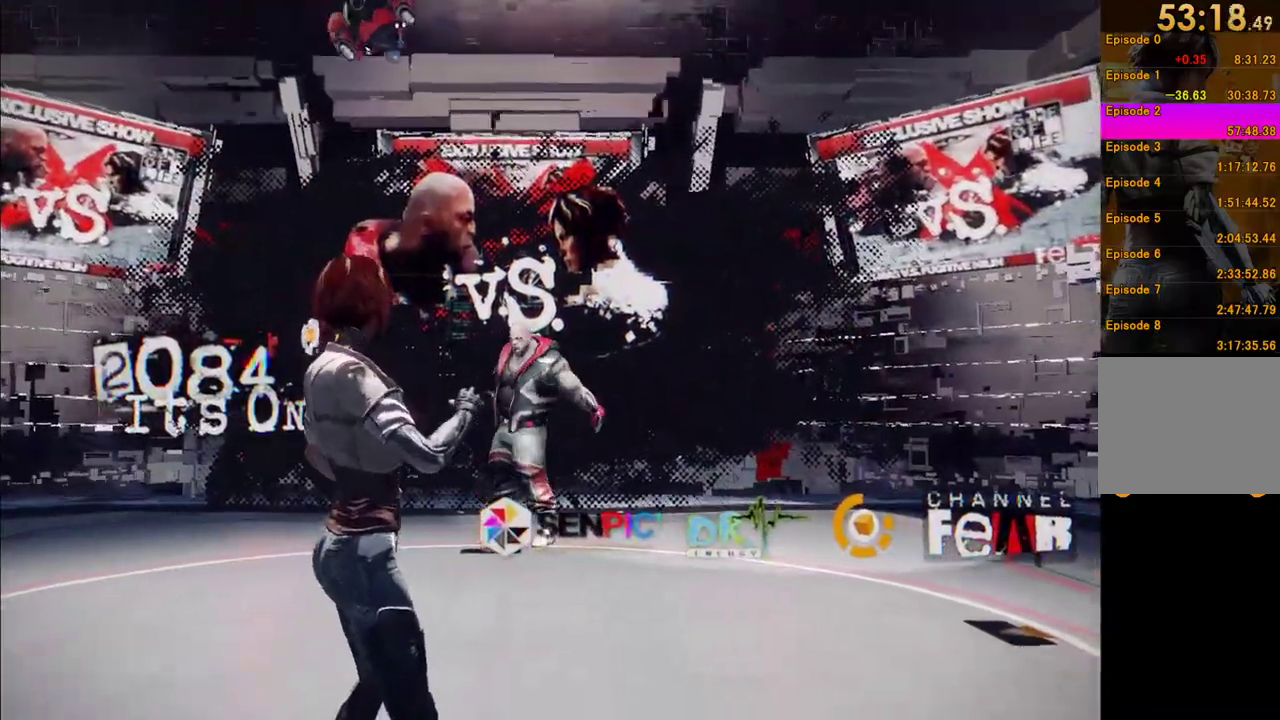
Gameplay with a controller (Xbox layout); each line is a JSON object with the inputs held at the frame after it. "events" lists button and stick changes between this image and that frame as [ms after this image, input, new state], when the widget could be followed in between. This overlay highlights the sticks when they move; stick clicks (L3 R3) are not distinguishable. Not read: L3 R3.
{"buttons": [], "left_stick": "up", "right_stick": "center", "events": [[33, "left_stick", "up"], [83, "right_stick", "down"], [283, "right_stick", "center"]]}
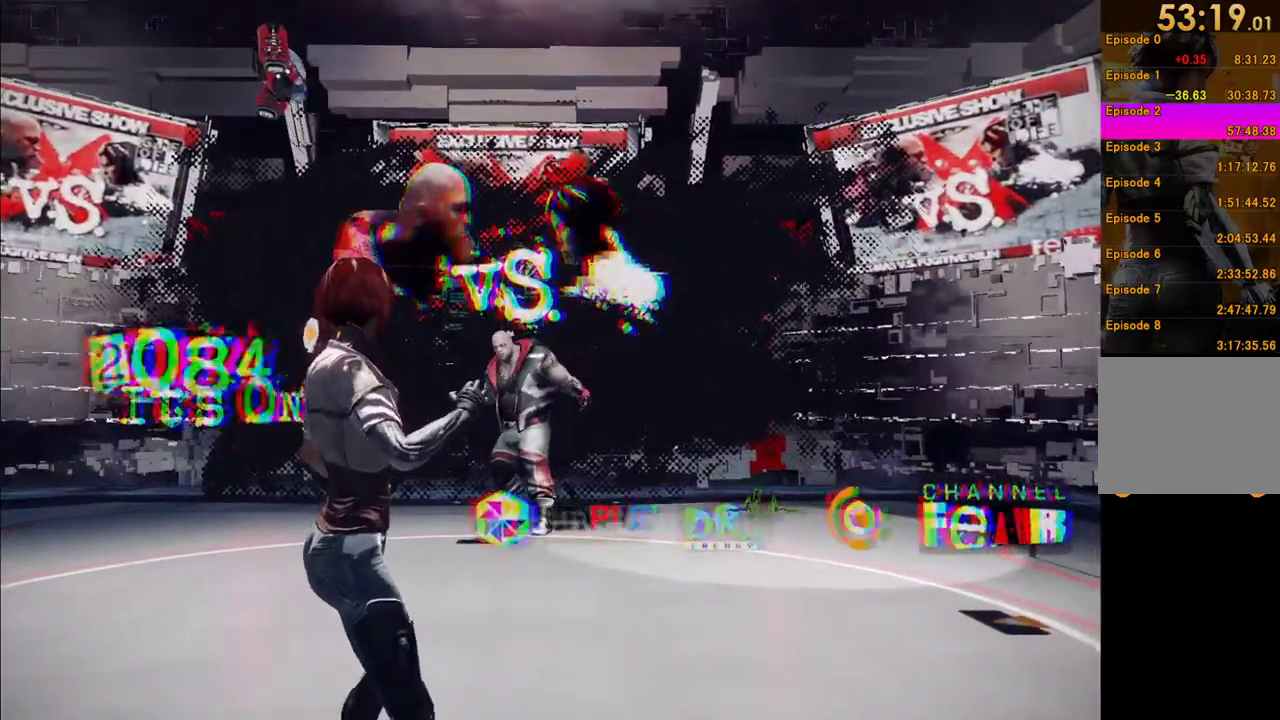
{"buttons": [], "left_stick": "up", "right_stick": "center", "events": []}
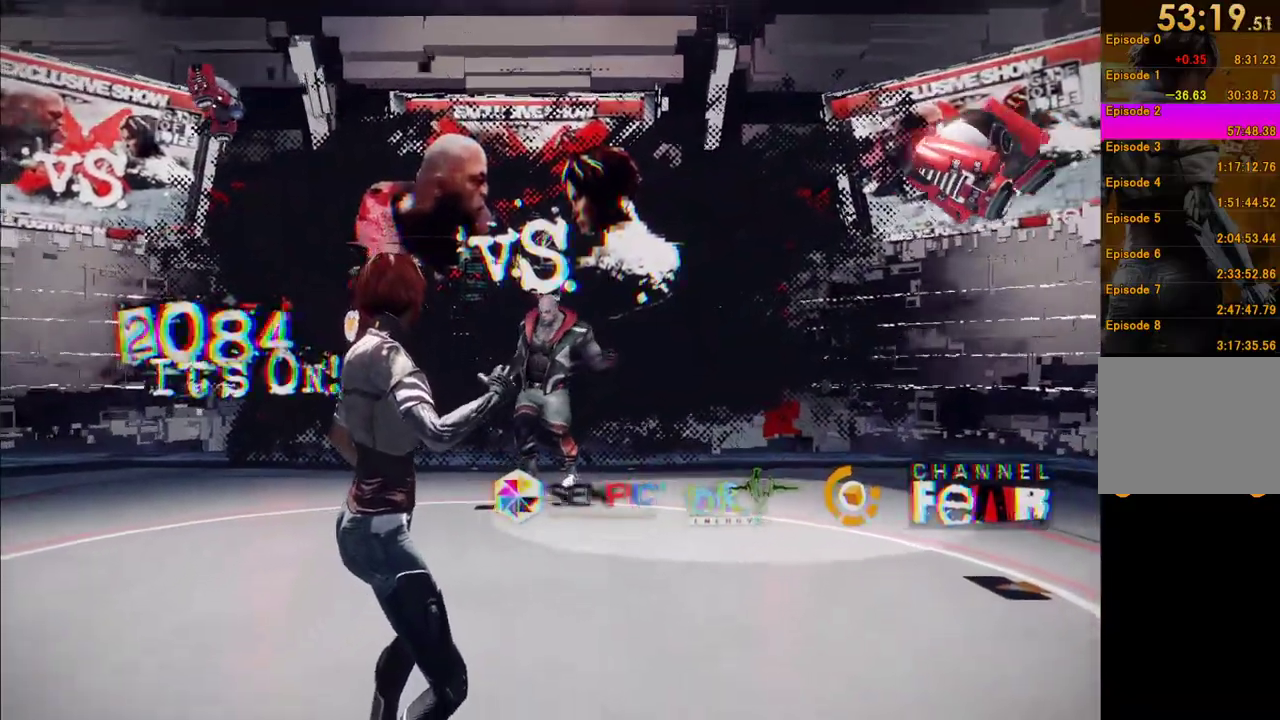
{"buttons": [], "left_stick": "up", "right_stick": "center", "events": []}
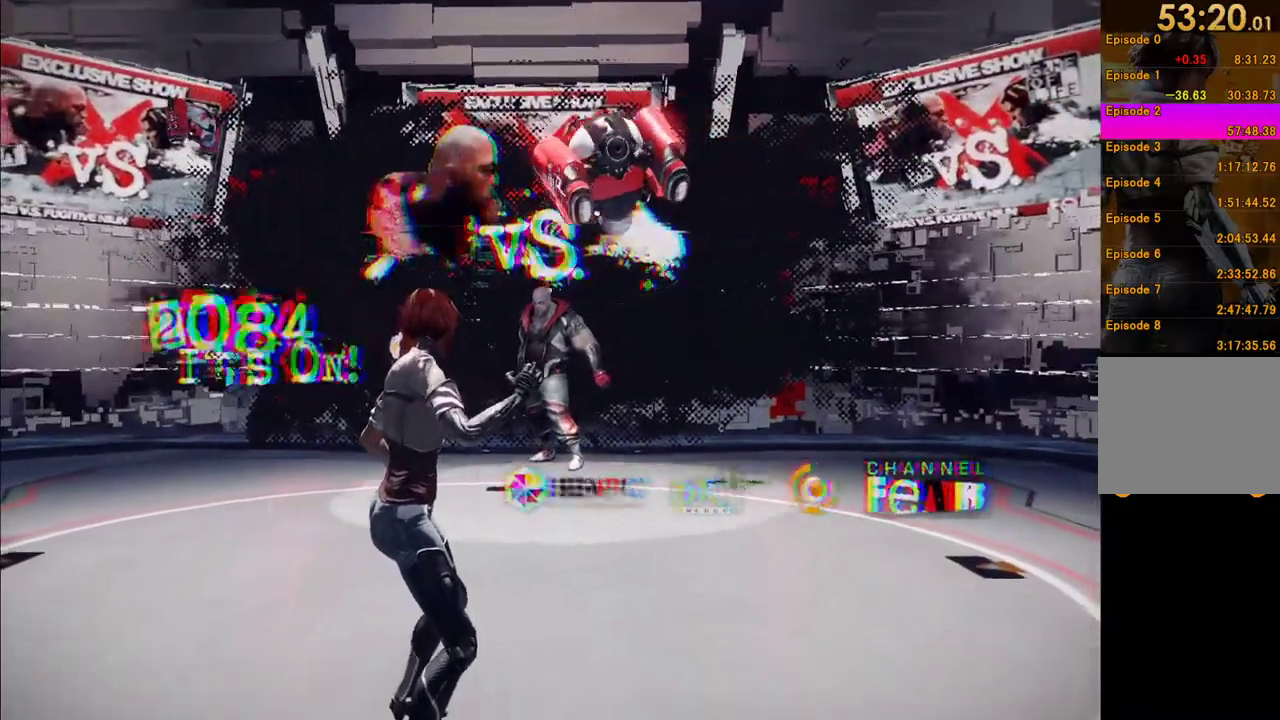
{"buttons": [], "left_stick": "up", "right_stick": "center", "events": [[200, "L2", "down"], [350, "L2", "up"]]}
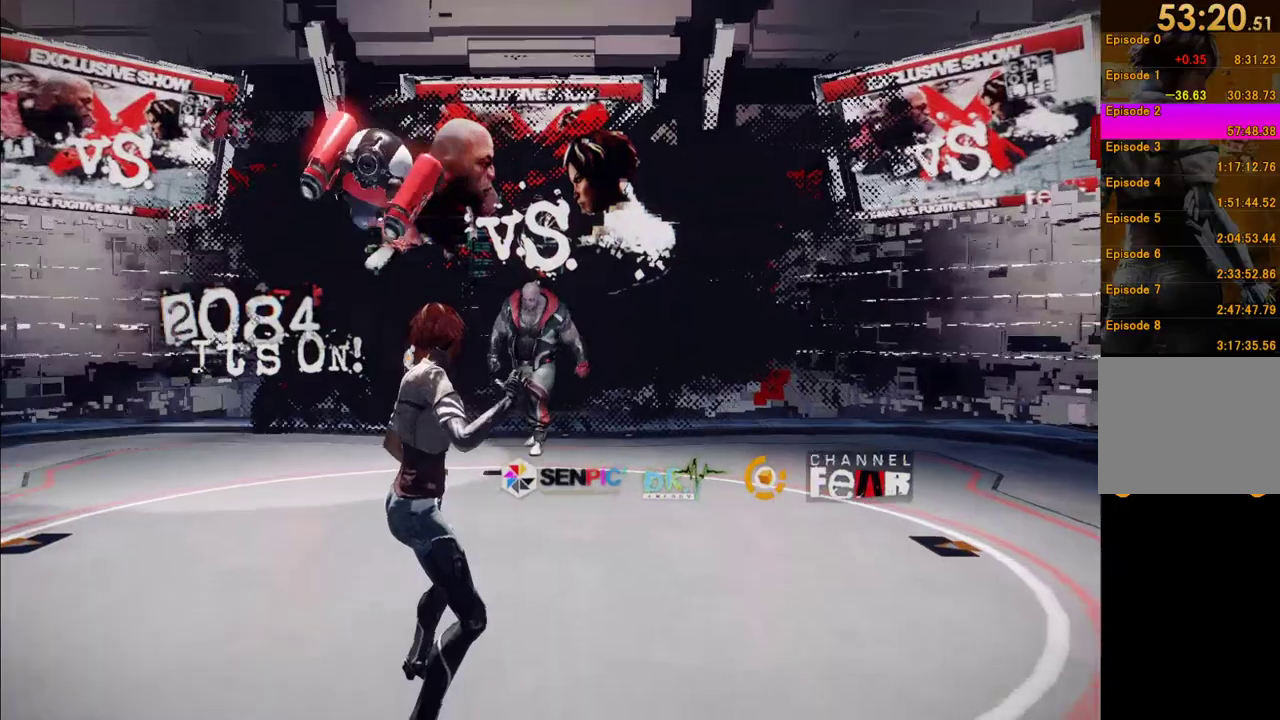
{"buttons": [], "left_stick": "up", "right_stick": "center"}
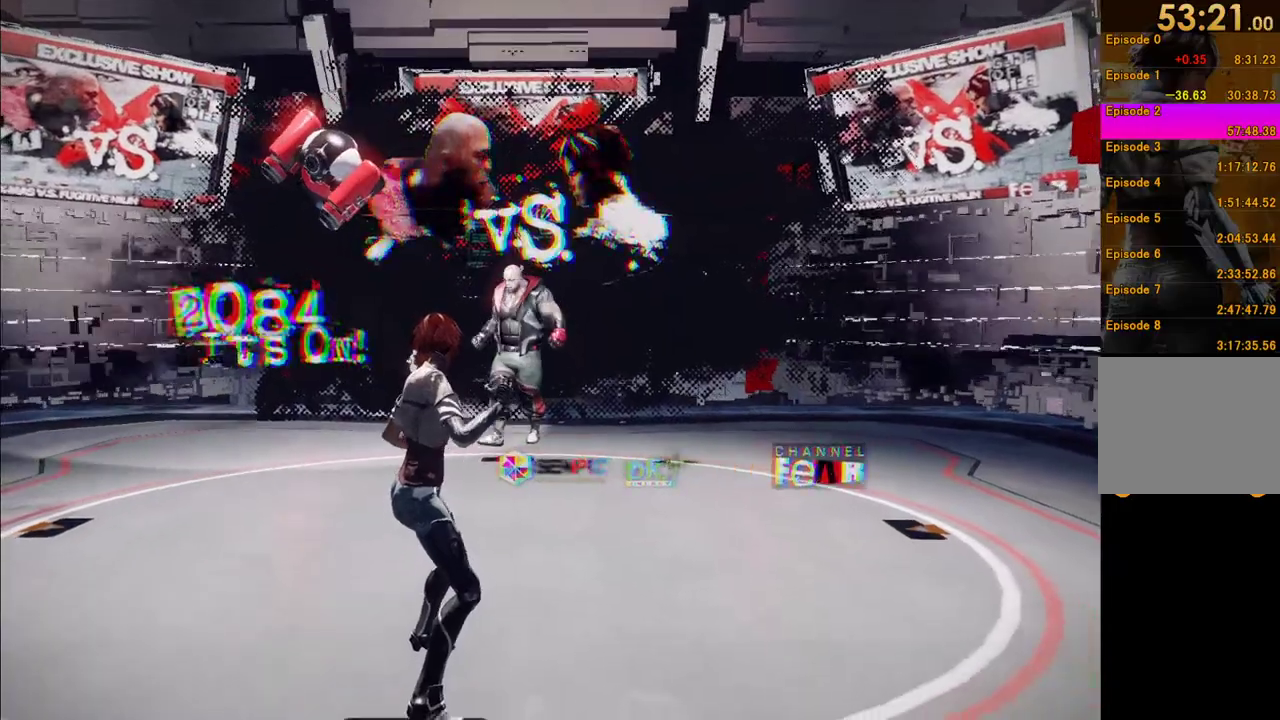
{"buttons": [], "left_stick": "up", "right_stick": "center"}
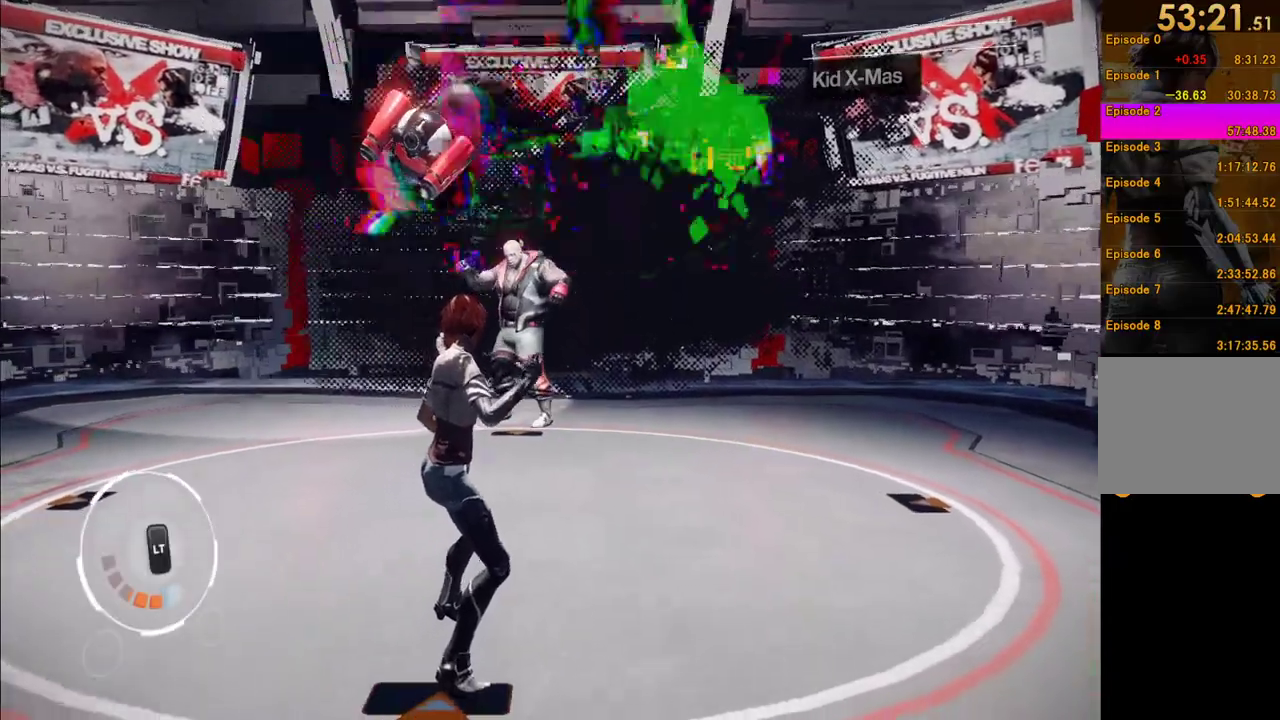
{"buttons": ["L2"], "left_stick": "up", "right_stick": "center", "events": [[383, "L2", "down"]]}
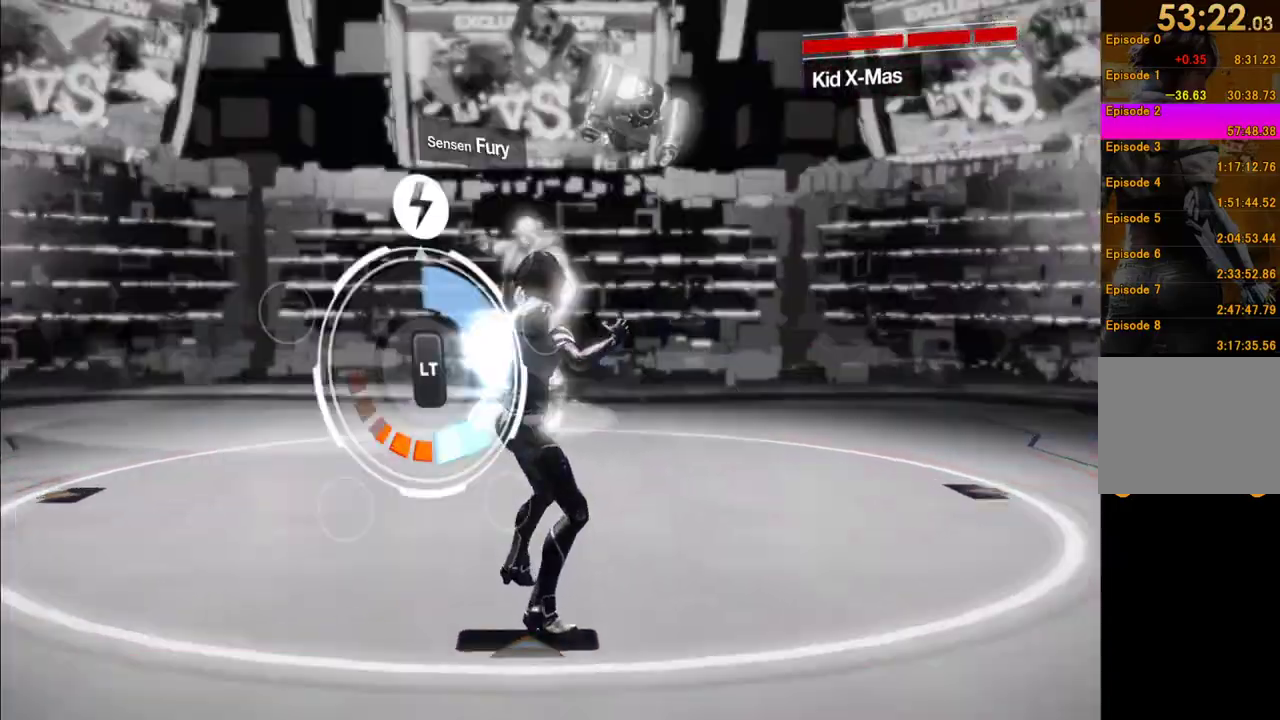
{"buttons": ["L2"], "left_stick": "up", "right_stick": "center", "events": [[350, "A", "down"], [500, "A", "up"]]}
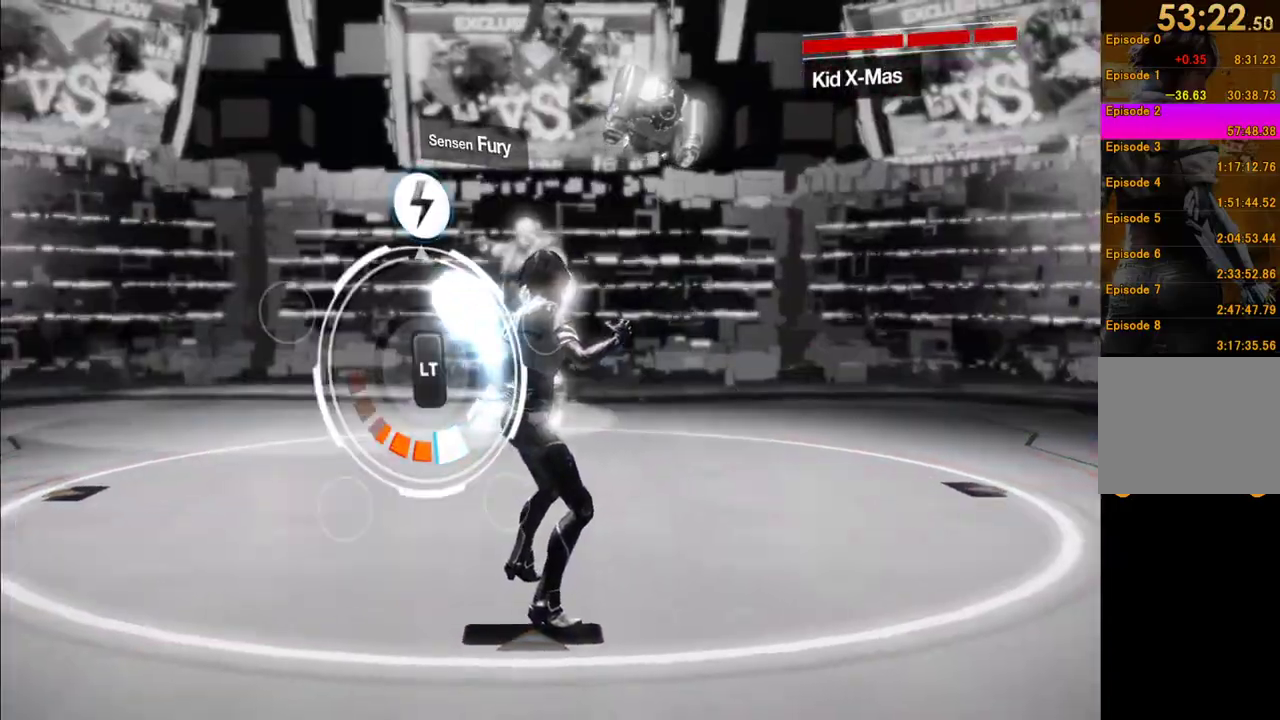
{"buttons": ["L2"], "left_stick": "up", "right_stick": "center", "events": []}
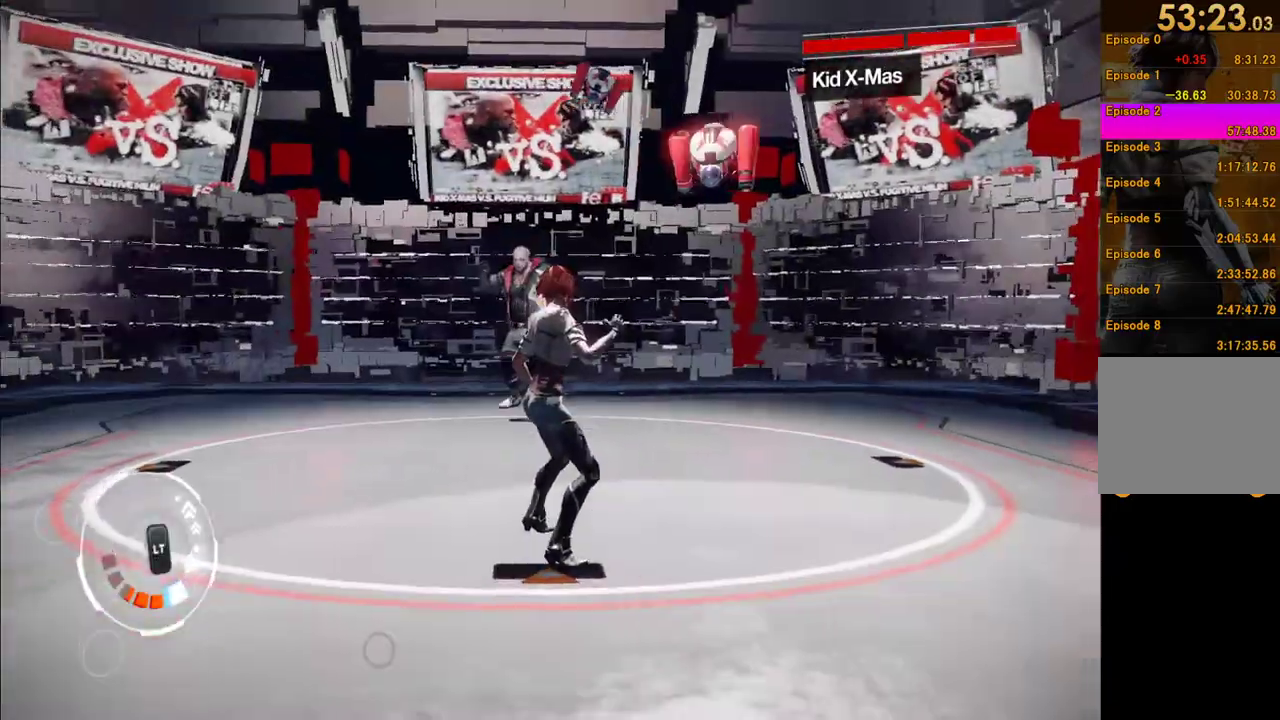
{"buttons": [], "left_stick": "up", "right_stick": "center", "events": [[367, "L2", "up"]]}
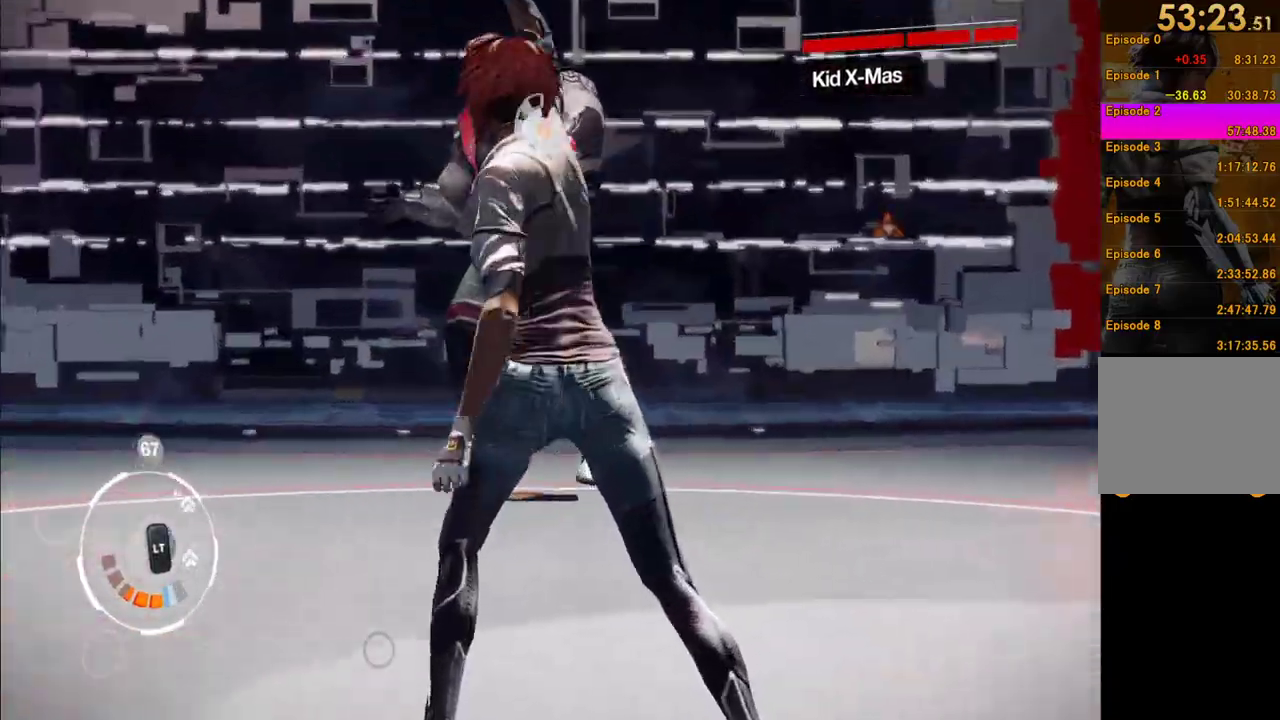
{"buttons": ["Y"], "left_stick": "up", "right_stick": "center", "events": [[417, "Y", "down"]]}
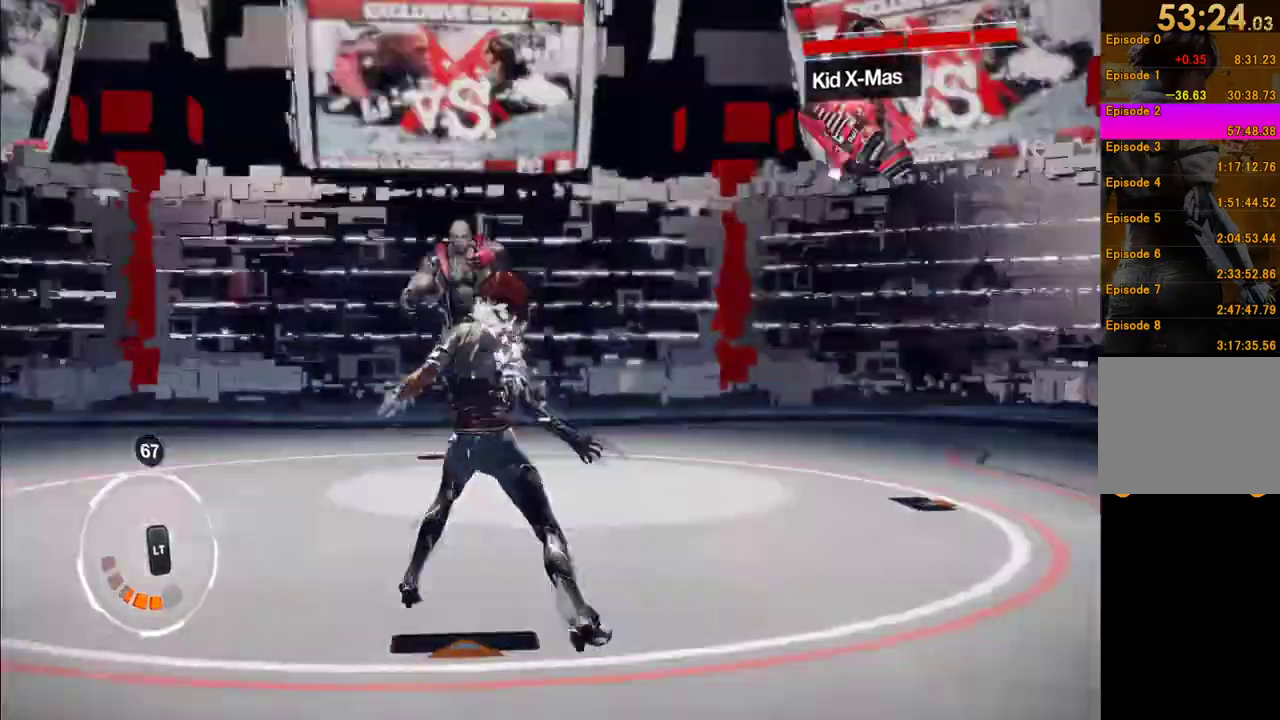
{"buttons": [], "left_stick": "up", "right_stick": "center", "events": [[17, "Y", "up"], [183, "Y", "down"], [283, "Y", "up"], [367, "Y", "down"], [450, "Y", "up"]]}
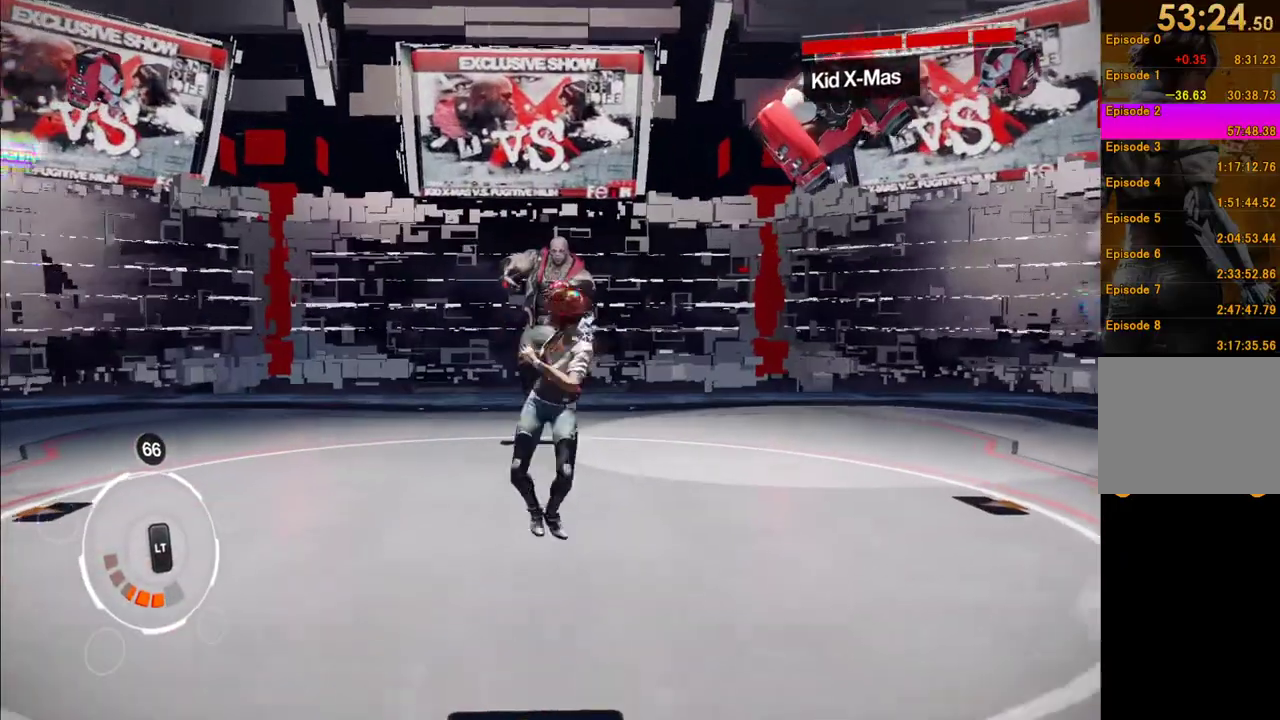
{"buttons": [], "left_stick": "up", "right_stick": "center", "events": [[17, "Y", "down"], [100, "Y", "up"], [167, "Y", "down"], [267, "Y", "up"], [367, "Y", "down"], [433, "Y", "up"]]}